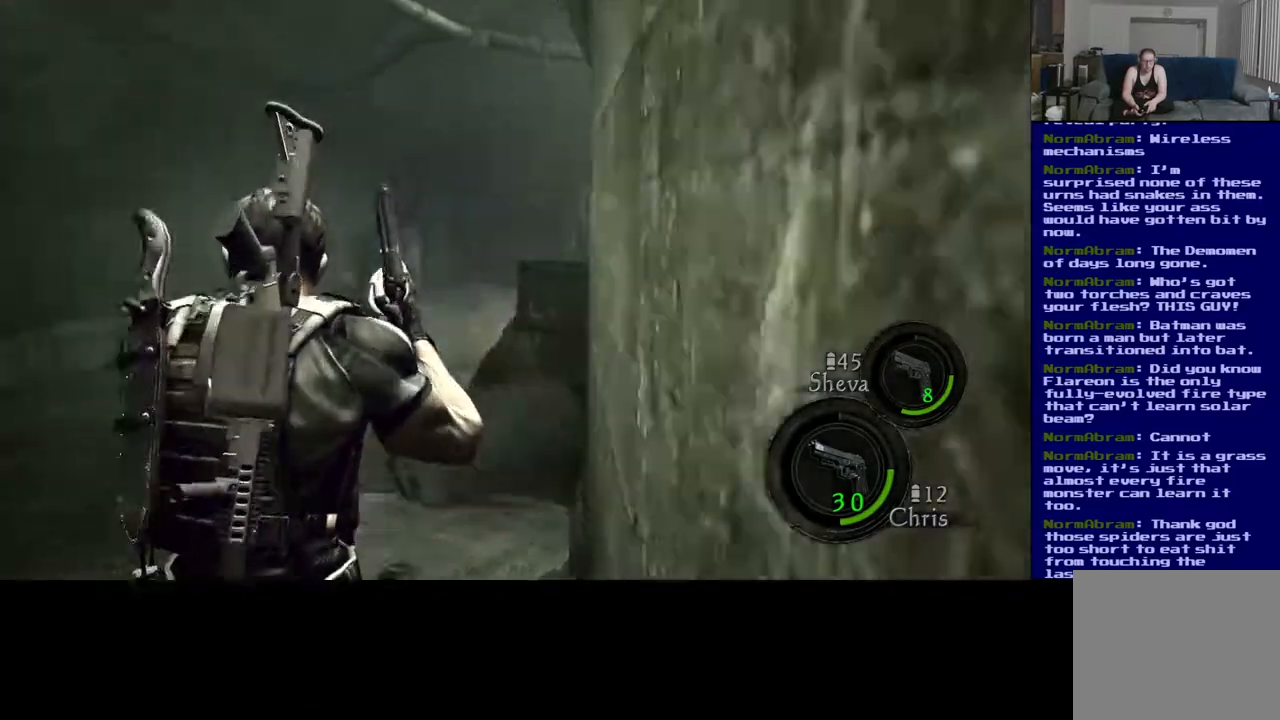
Gameplay with a controller (Xbox layout); each line is a JSON object with the inputs held at the frame after it (dt_ms = milliseconds from this image to that frame). "events" lists button and stick changes between this image and that frame as [ms after this image, input, new state], when the widget could be followed in between. Not read: R3.
{"dt_ms": 500, "buttons": [], "left_stick": "up-right", "right_stick": "left", "events": [[367, "left_stick", "up-right"]]}
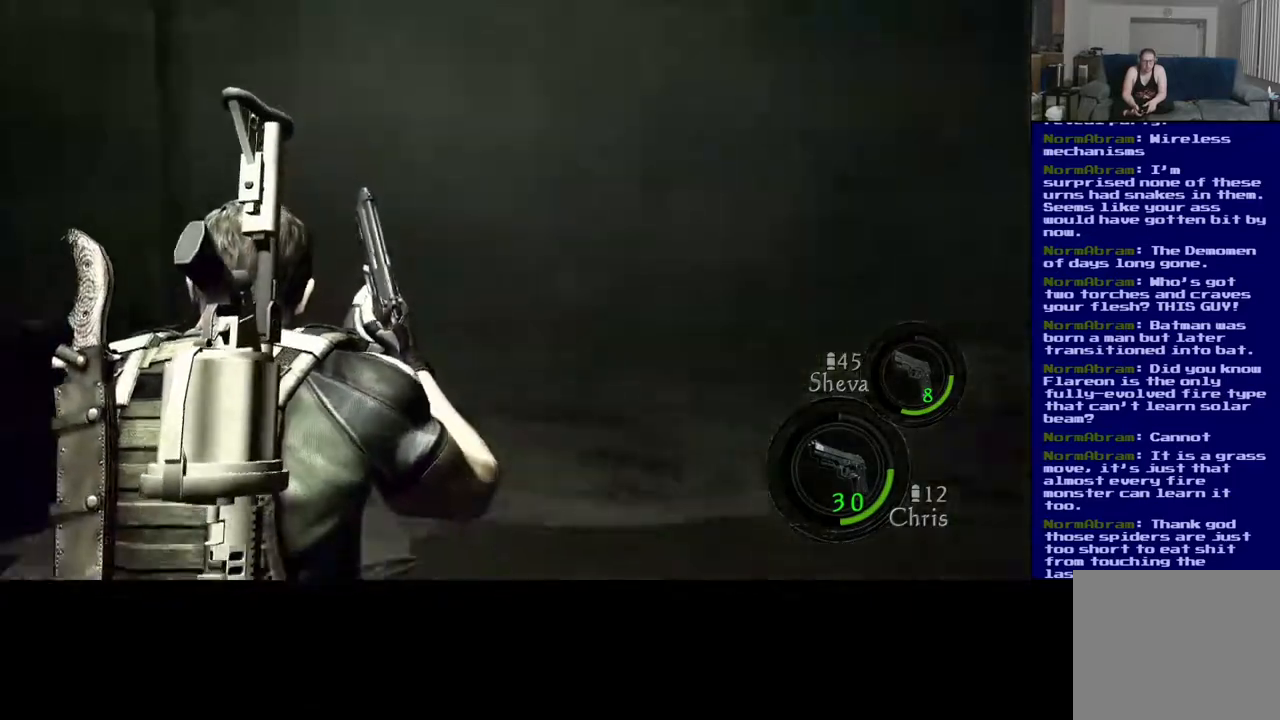
{"dt_ms": 500, "buttons": [], "left_stick": "up-right", "right_stick": "left", "events": []}
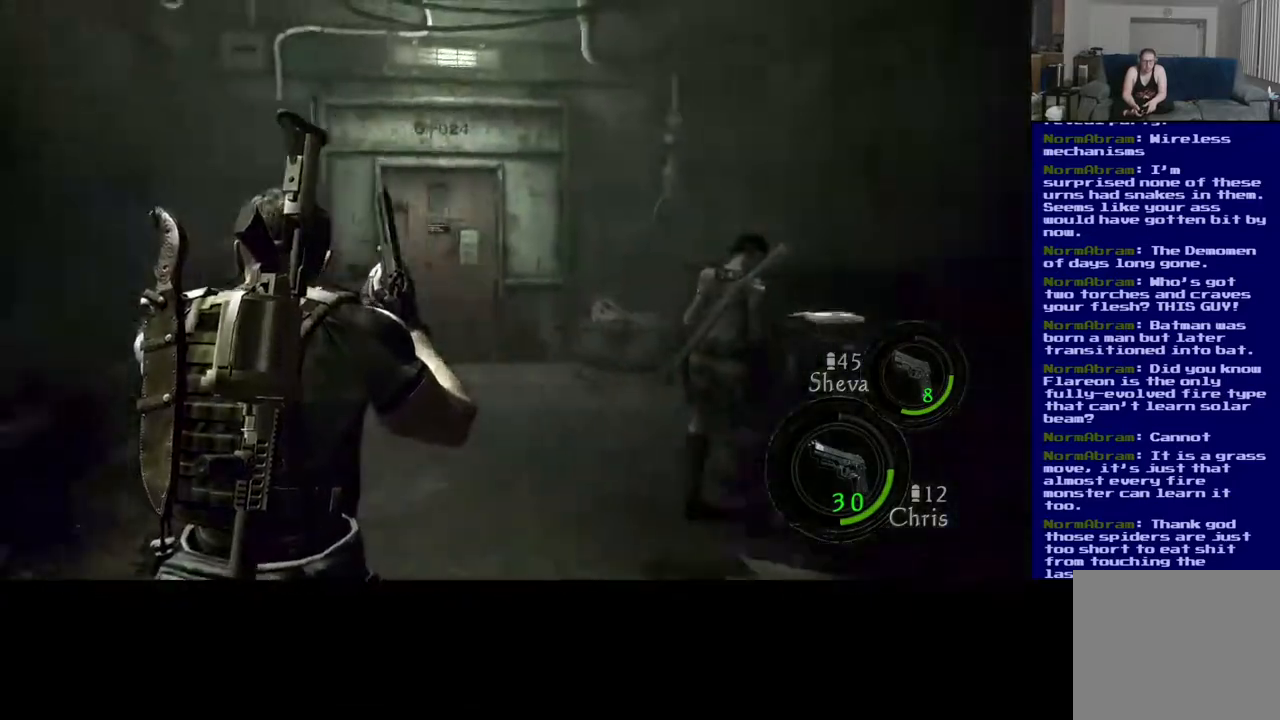
{"dt_ms": 500, "buttons": [], "left_stick": "up", "right_stick": "center", "events": [[50, "right_stick", "center"], [333, "left_stick", "up"]]}
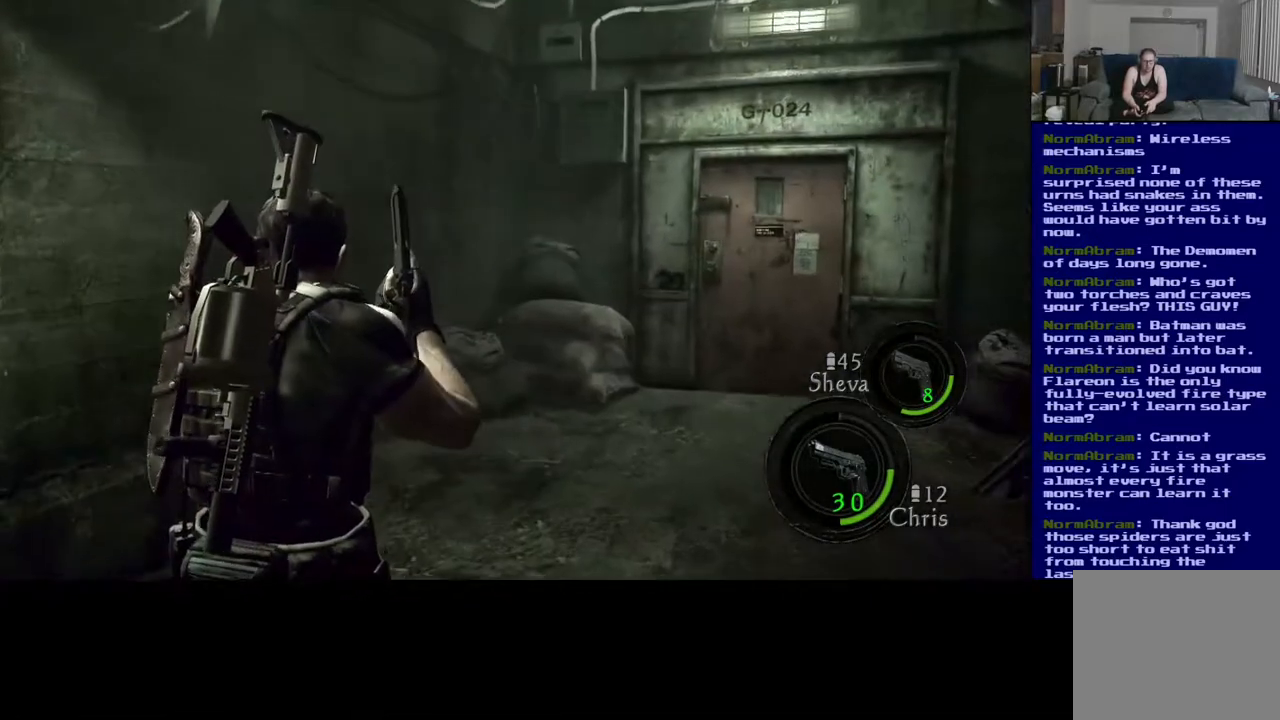
{"dt_ms": 500, "buttons": [], "left_stick": "up", "right_stick": "center", "events": []}
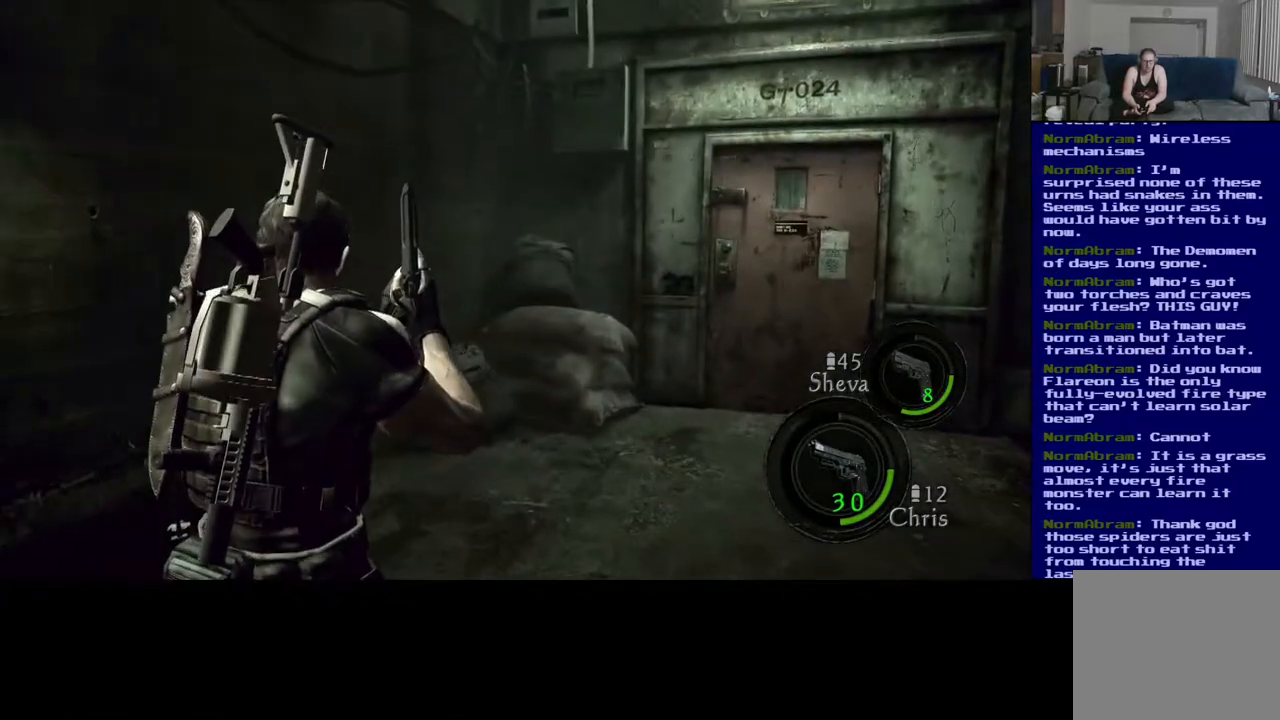
{"dt_ms": 500, "buttons": ["DPAD_UP"], "left_stick": "center", "right_stick": "center", "events": [[217, "left_stick", "center"], [450, "DPAD_UP", "down"]]}
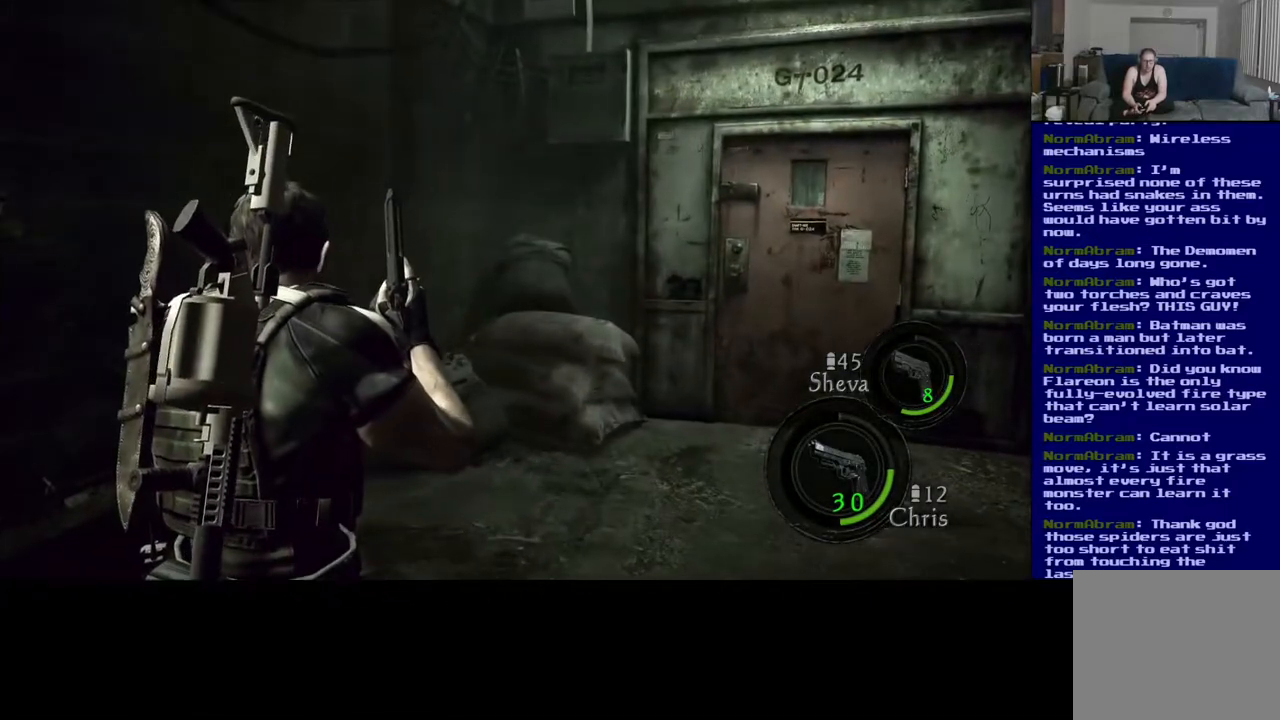
{"dt_ms": 500, "buttons": ["DPAD_RIGHT"], "left_stick": "center", "right_stick": "center", "events": [[150, "DPAD_UP", "up"], [467, "DPAD_RIGHT", "down"]]}
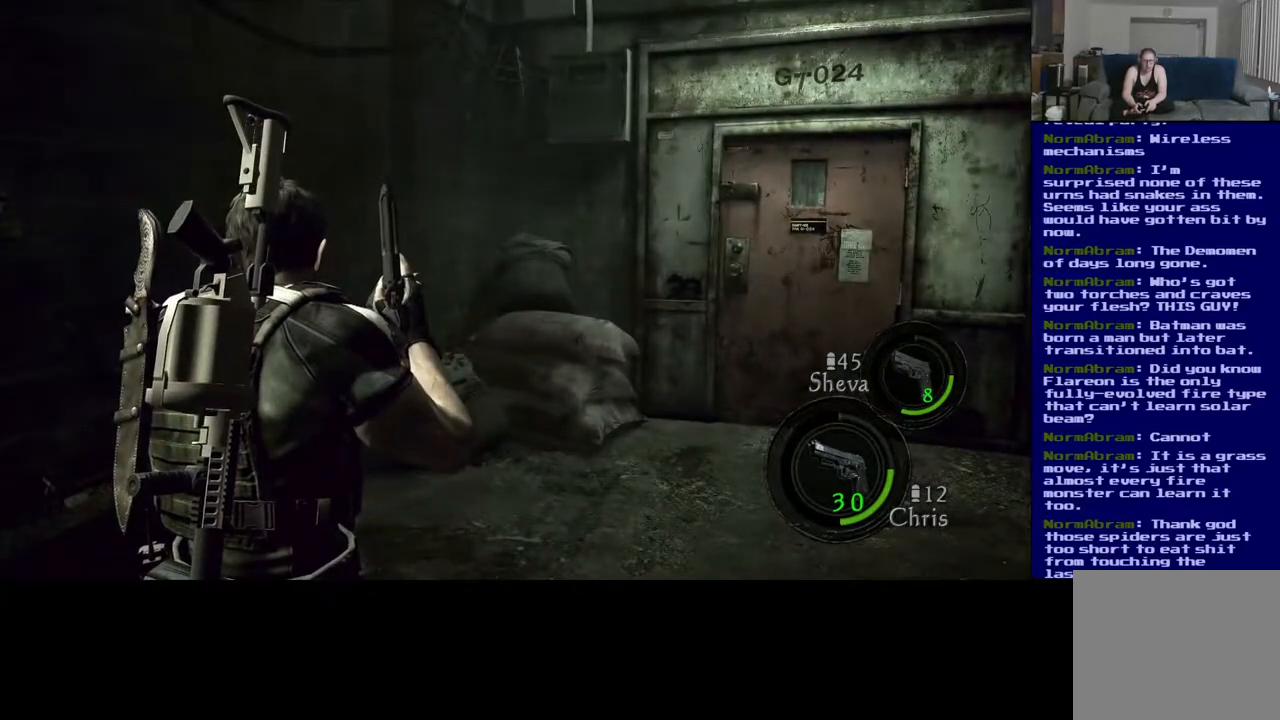
{"dt_ms": 500, "buttons": [], "left_stick": "center", "right_stick": "center", "events": [[233, "DPAD_RIGHT", "up"]]}
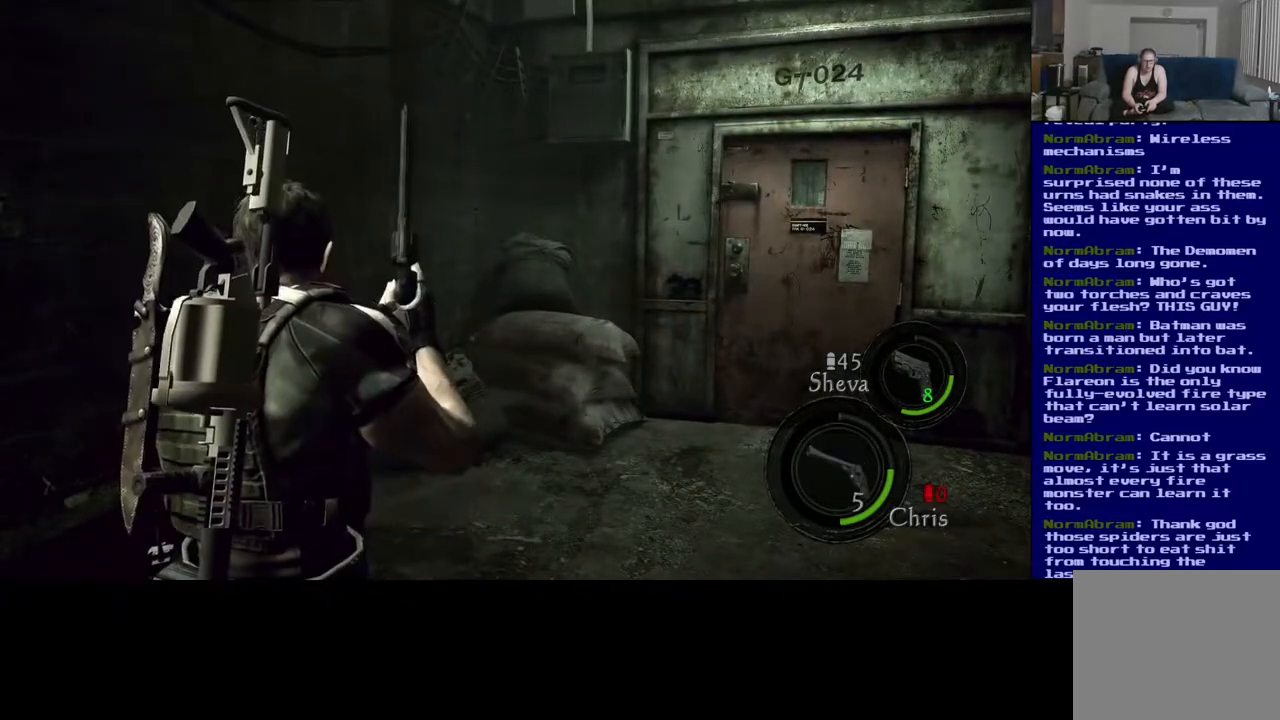
{"dt_ms": 500, "buttons": [], "left_stick": "center", "right_stick": "center", "events": []}
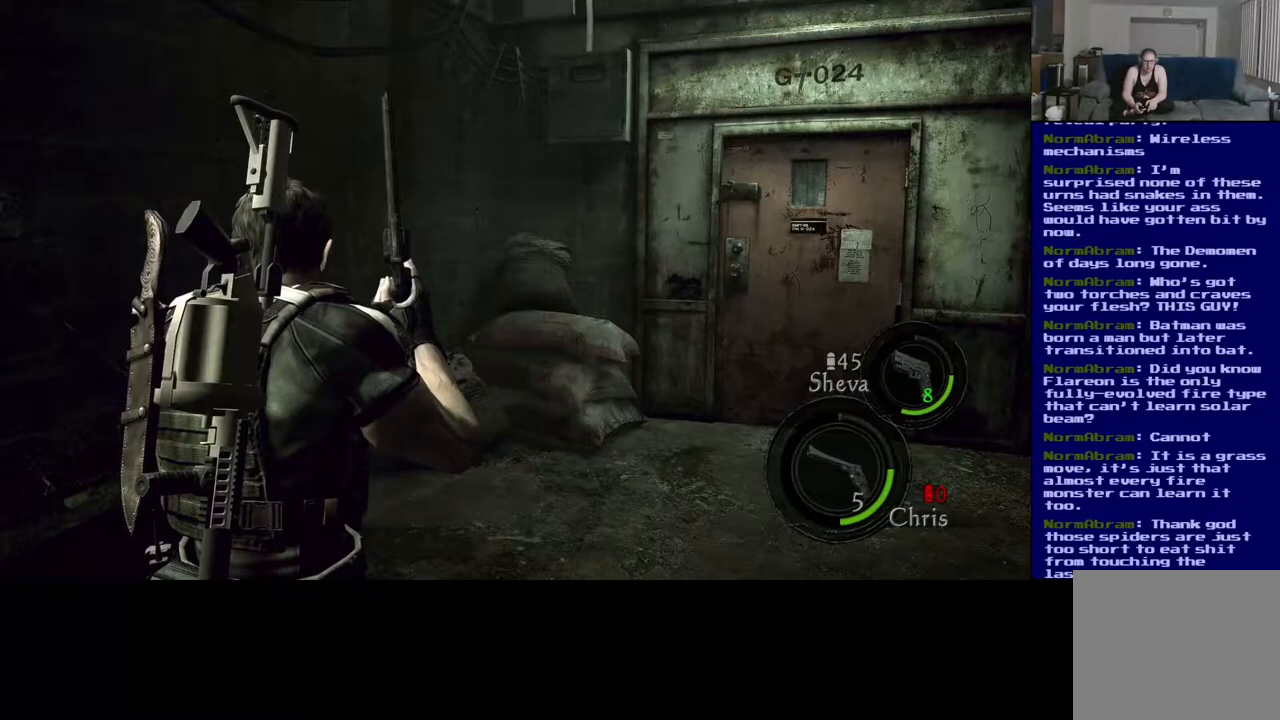
{"dt_ms": 500, "buttons": ["DPAD_LEFT"], "left_stick": "center", "right_stick": "center", "events": [[417, "DPAD_LEFT", "down"]]}
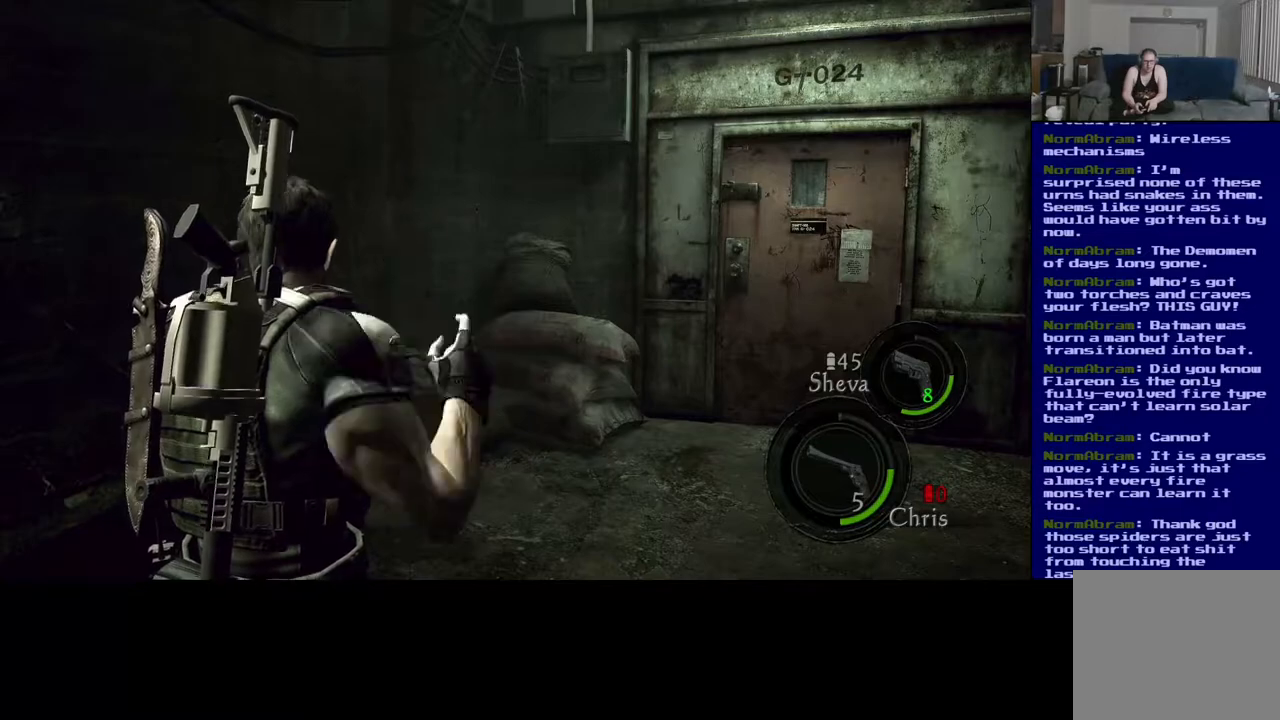
{"dt_ms": 500, "buttons": ["DPAD_LEFT"], "left_stick": "center", "right_stick": "center", "events": []}
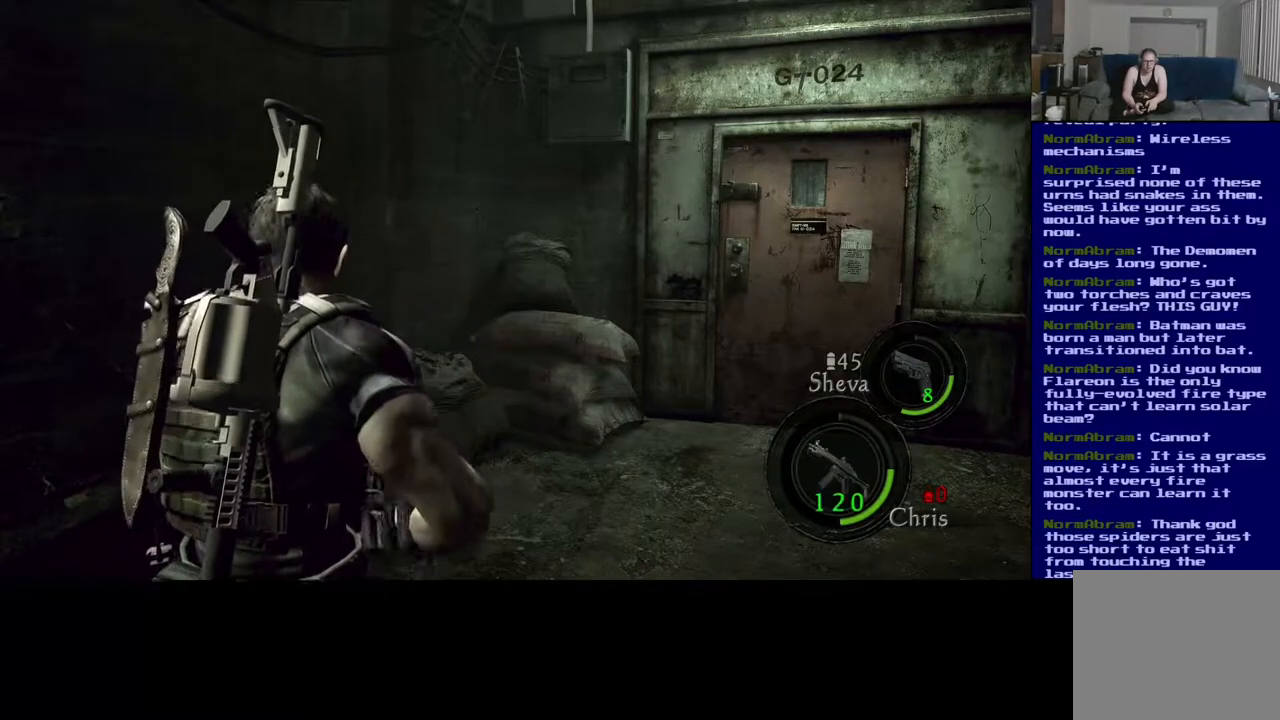
{"dt_ms": 500, "buttons": ["DPAD_LEFT"], "left_stick": "center", "right_stick": "center", "events": [[67, "DPAD_DOWN", "down"], [333, "DPAD_DOWN", "up"]]}
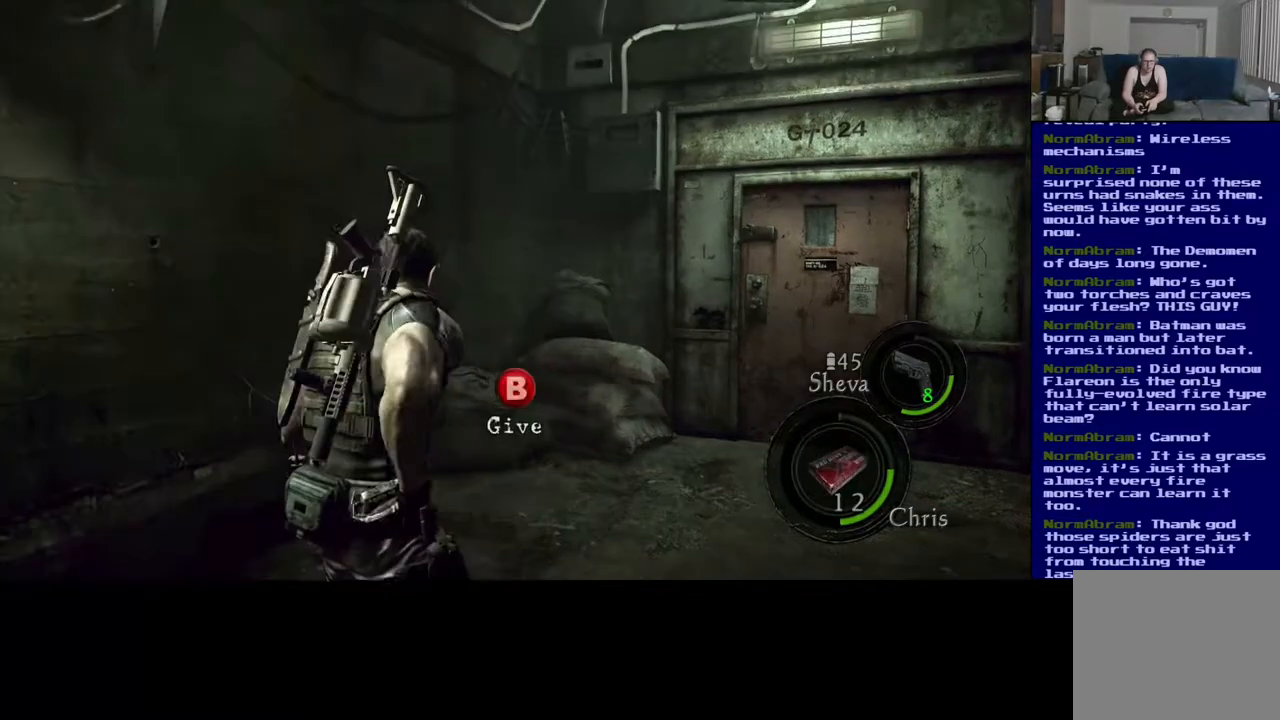
{"dt_ms": 500, "buttons": ["DPAD_UP"], "left_stick": "center", "right_stick": "center", "events": [[133, "DPAD_LEFT", "up"], [267, "DPAD_UP", "down"]]}
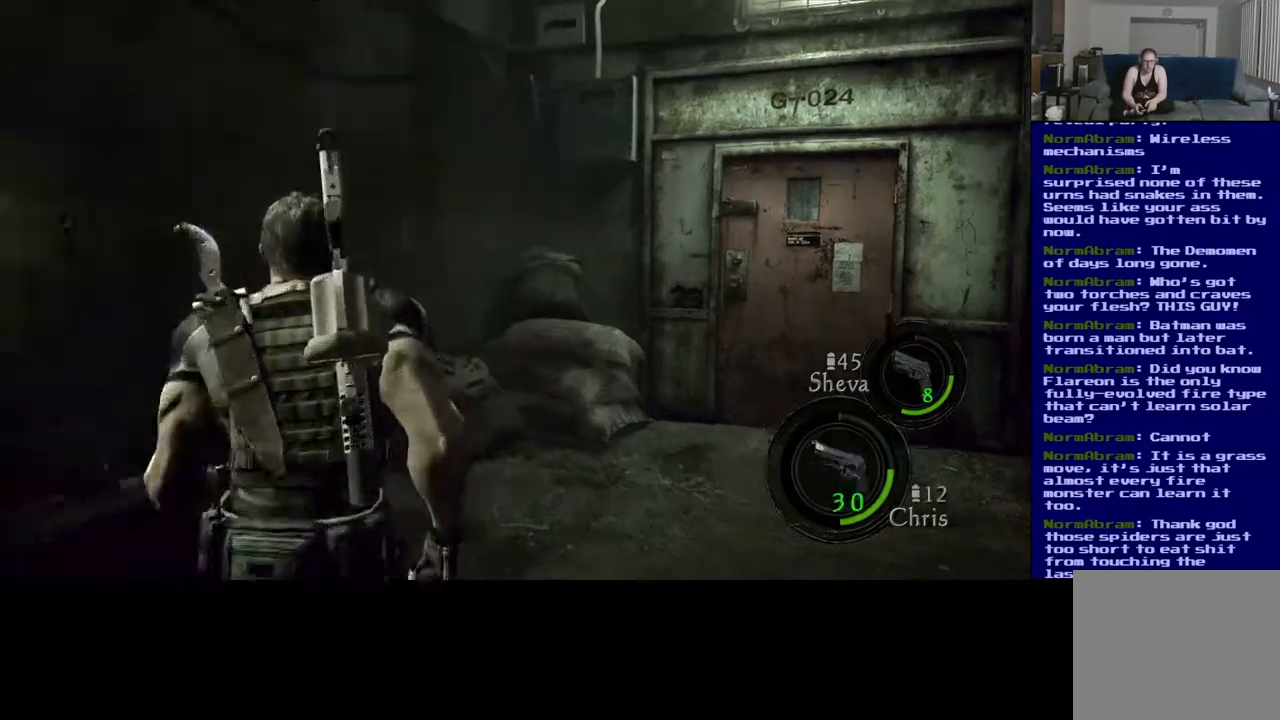
{"dt_ms": 500, "buttons": ["DPAD_DOWN"], "left_stick": "center", "right_stick": "center", "events": [[33, "DPAD_UP", "up"], [383, "DPAD_DOWN", "down"]]}
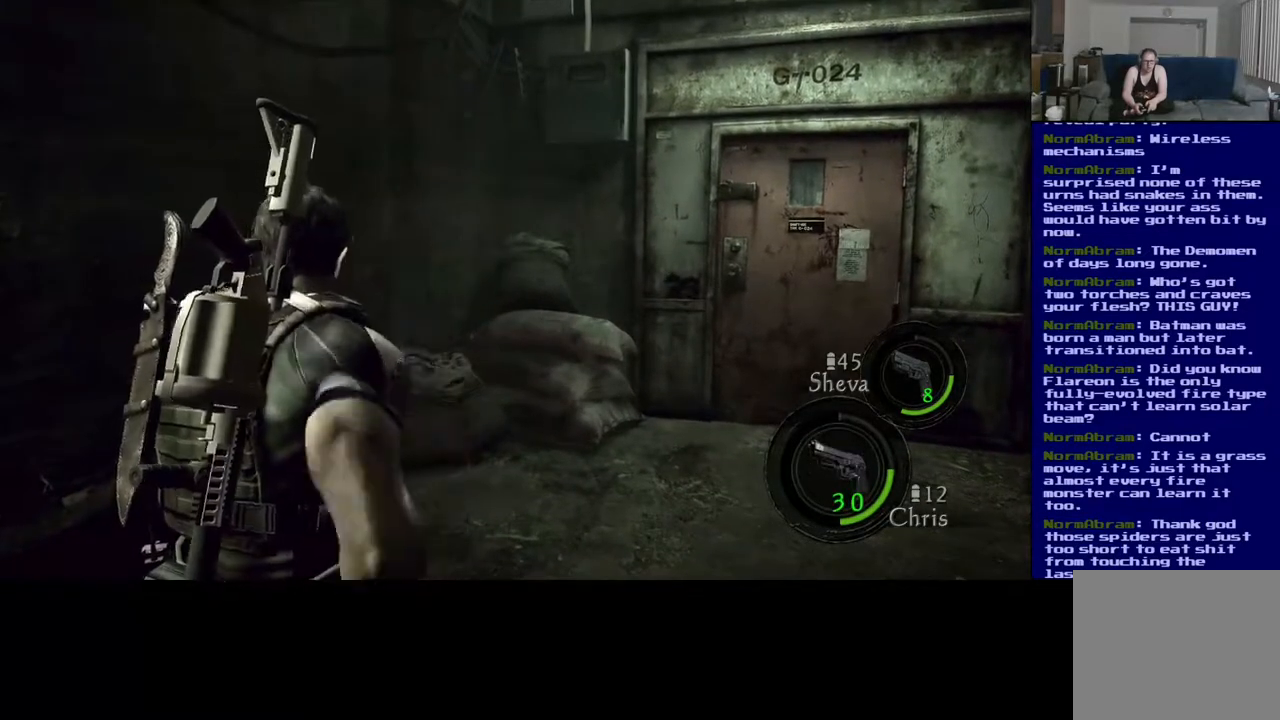
{"dt_ms": 500, "buttons": ["DPAD_DOWN"], "left_stick": "center", "right_stick": "center", "events": []}
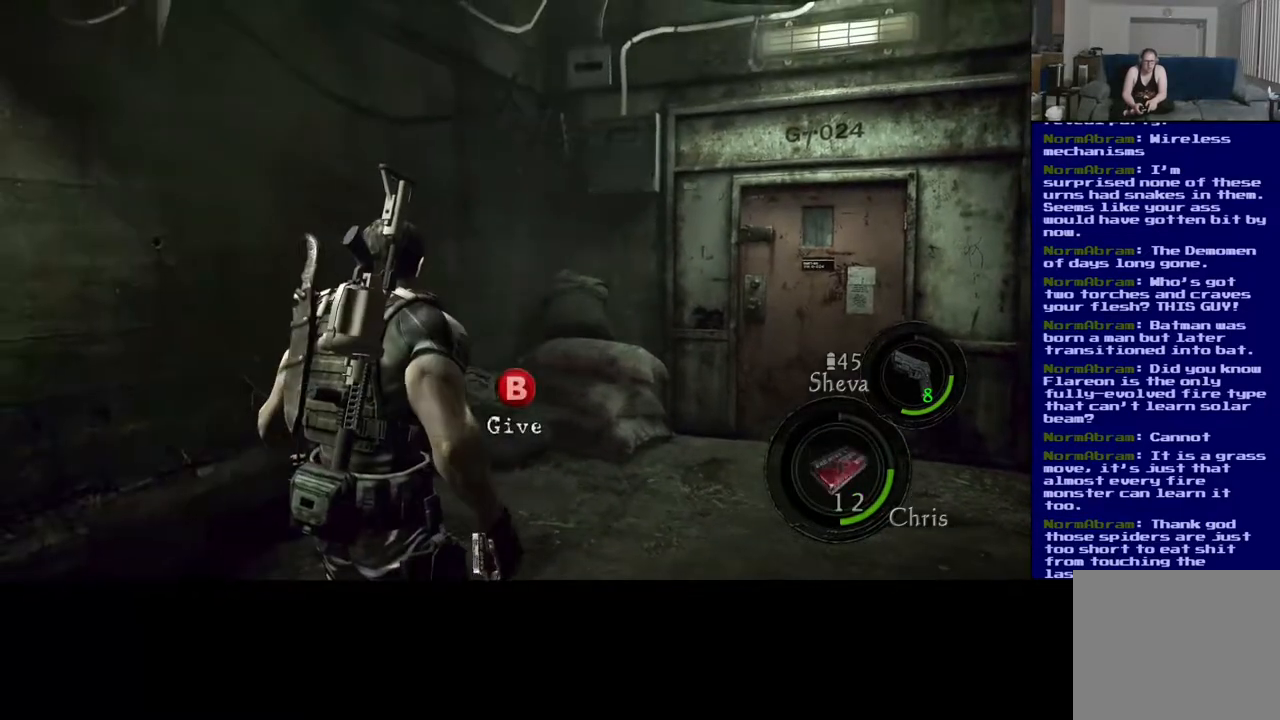
{"dt_ms": 1000, "buttons": [], "left_stick": "center", "right_stick": "center"}
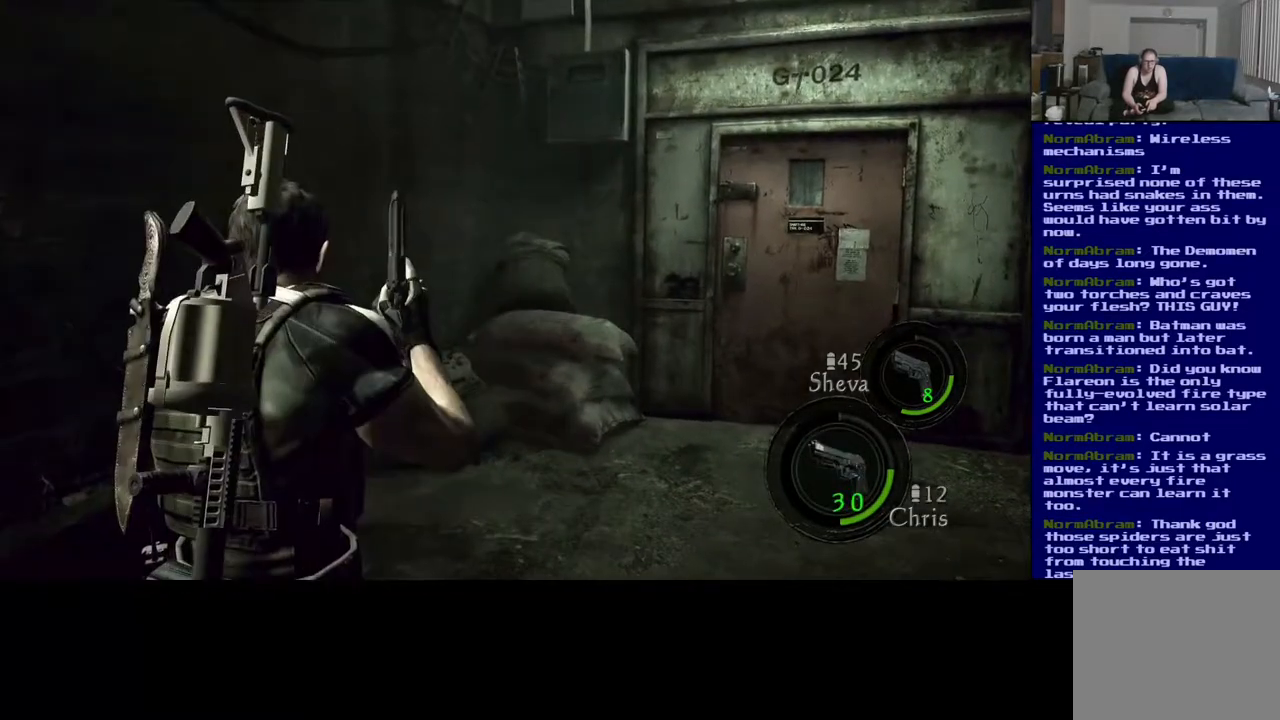
{"dt_ms": 500, "buttons": [], "left_stick": "center", "right_stick": "center", "events": []}
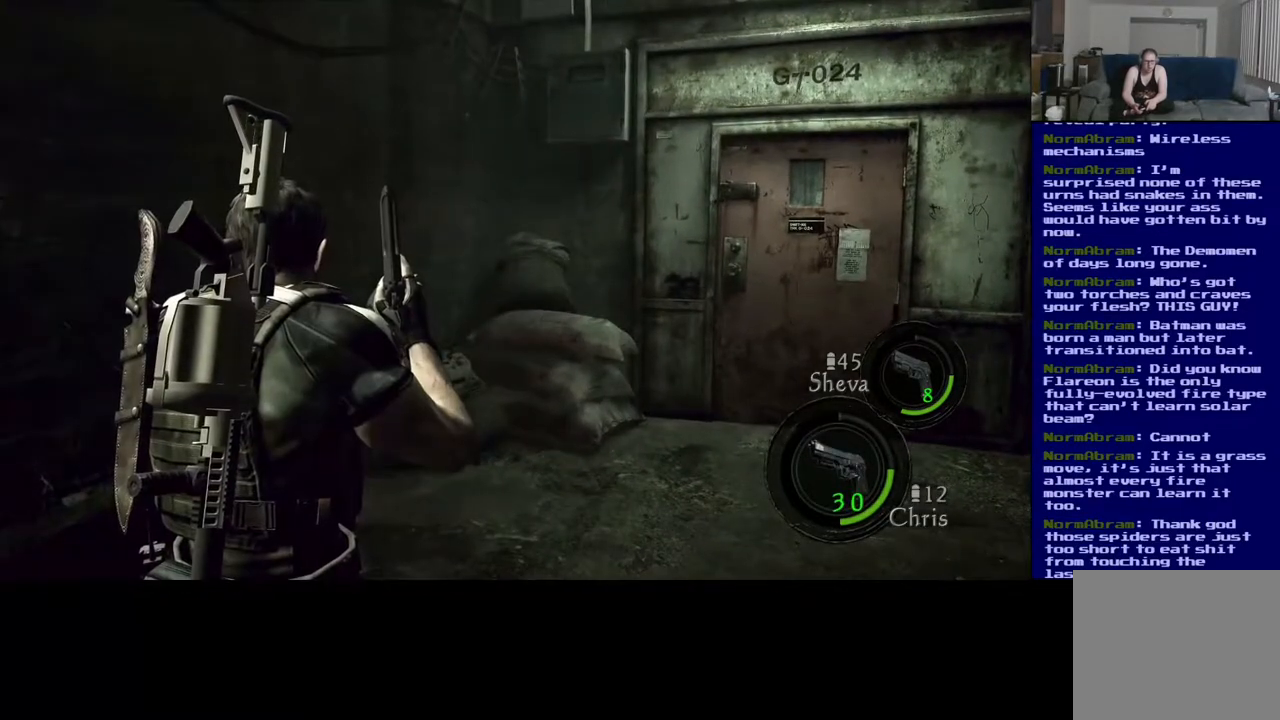
{"dt_ms": 500, "buttons": [], "left_stick": "up", "right_stick": "center", "events": [[117, "left_stick", "up"]]}
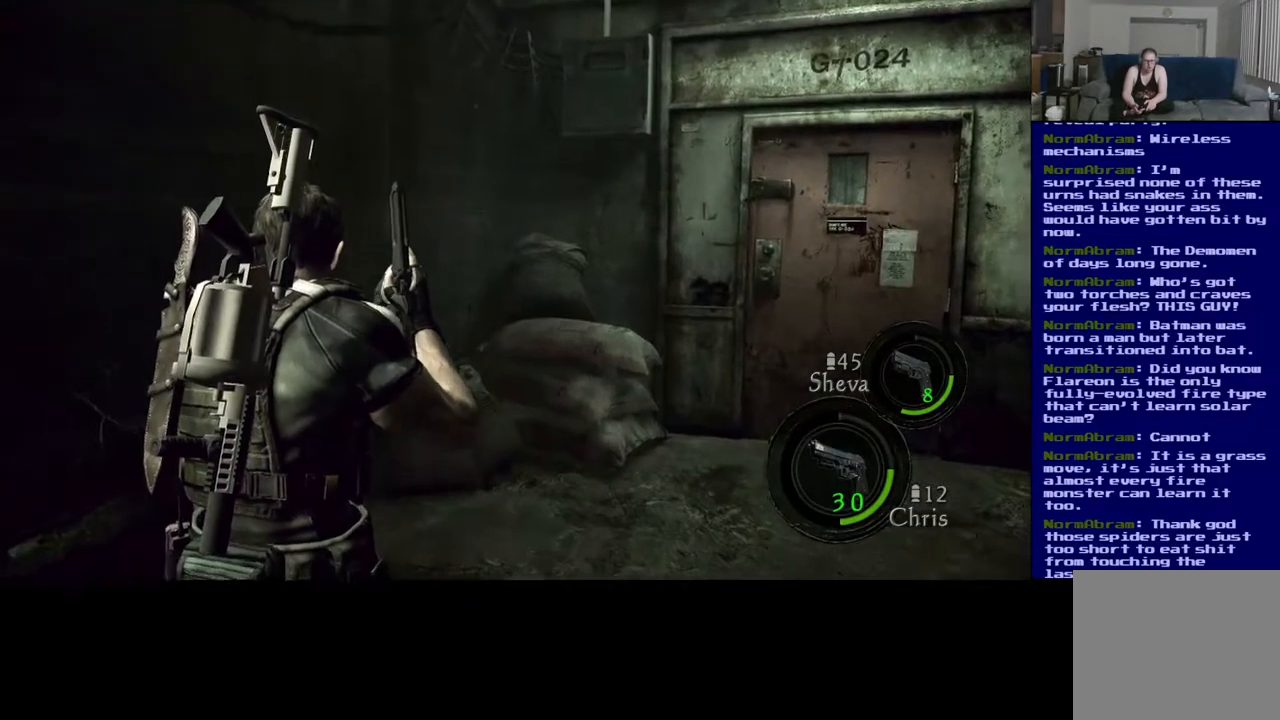
{"dt_ms": 500, "buttons": ["Y"], "left_stick": "center", "right_stick": "center", "events": [[367, "left_stick", "center"], [433, "Y", "down"]]}
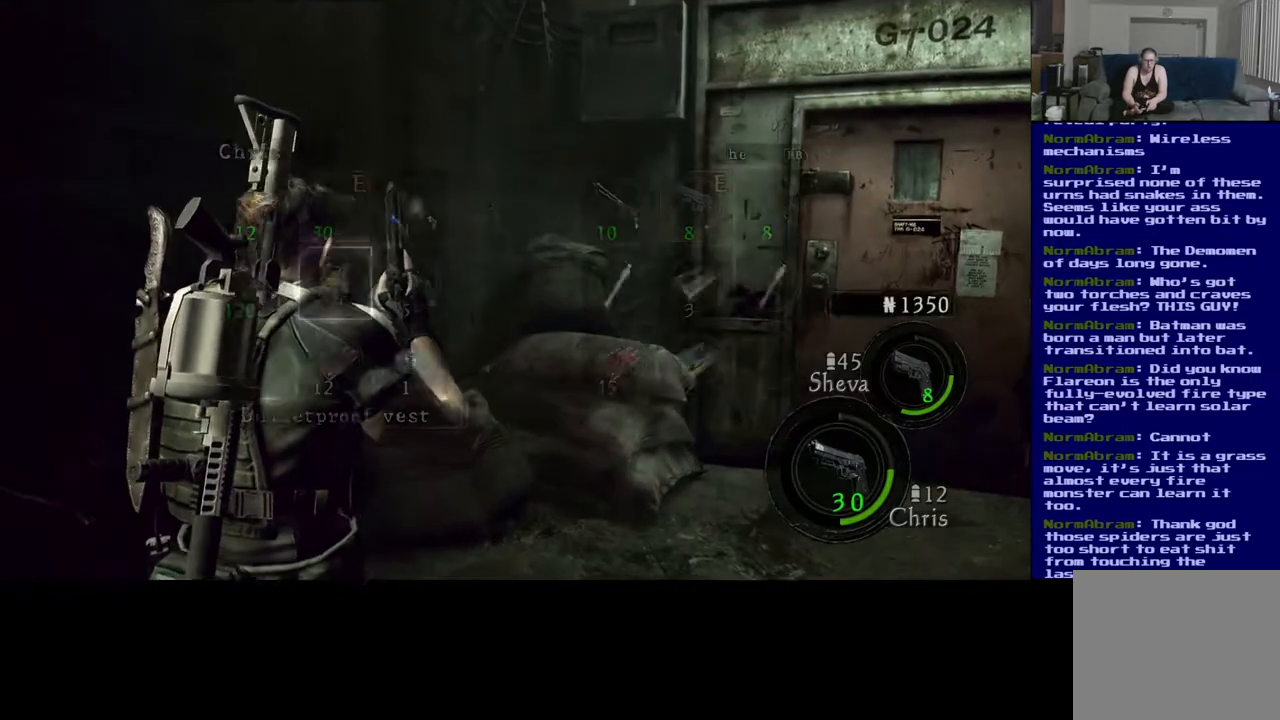
{"dt_ms": 500, "buttons": [], "left_stick": "center", "right_stick": "center", "events": [[100, "Y", "up"]]}
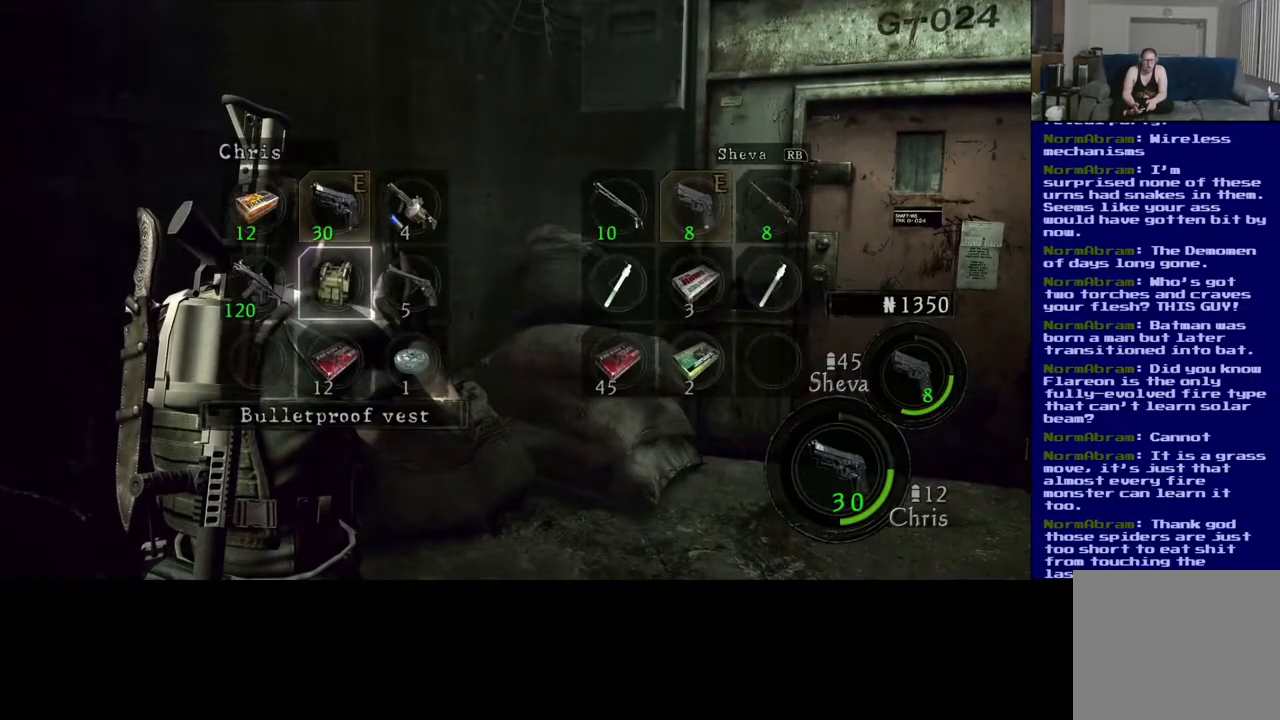
{"dt_ms": 500, "buttons": [], "left_stick": "down", "right_stick": "center", "events": [[400, "left_stick", "down"]]}
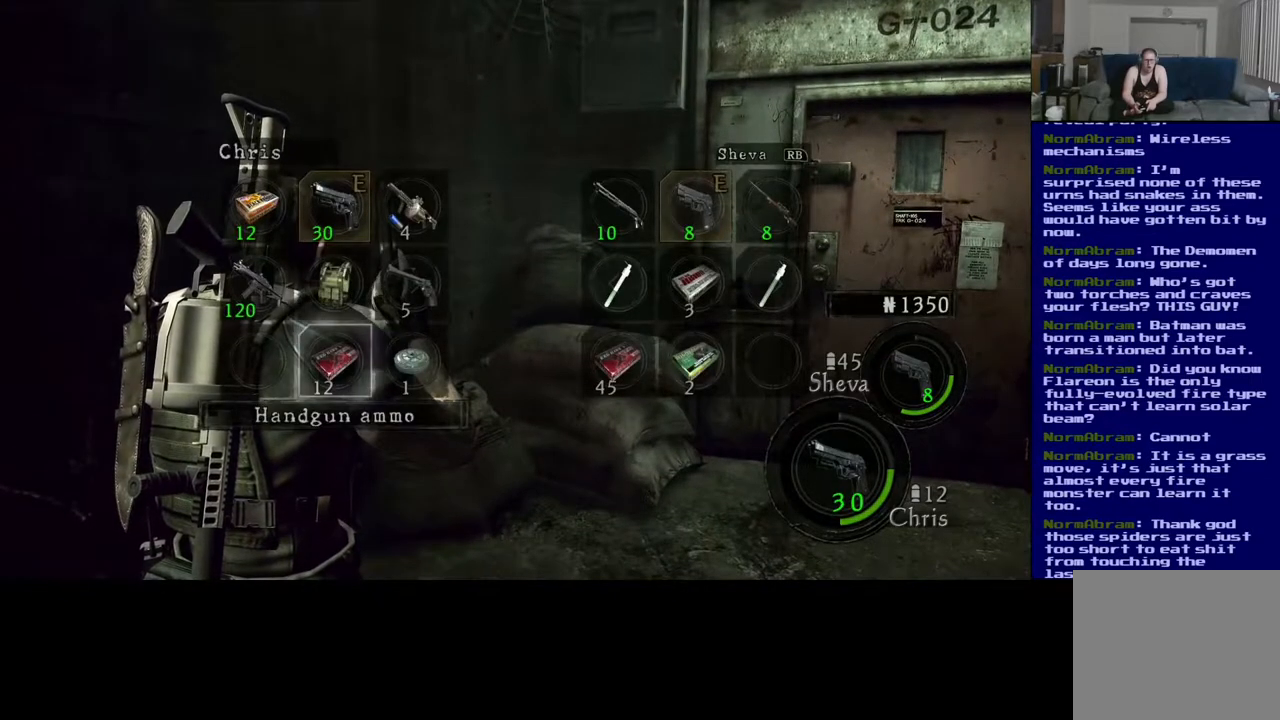
{"dt_ms": 500, "buttons": [], "left_stick": "center", "right_stick": "center", "events": [[50, "left_stick", "center"], [150, "left_stick", "down"], [283, "left_stick", "center"]]}
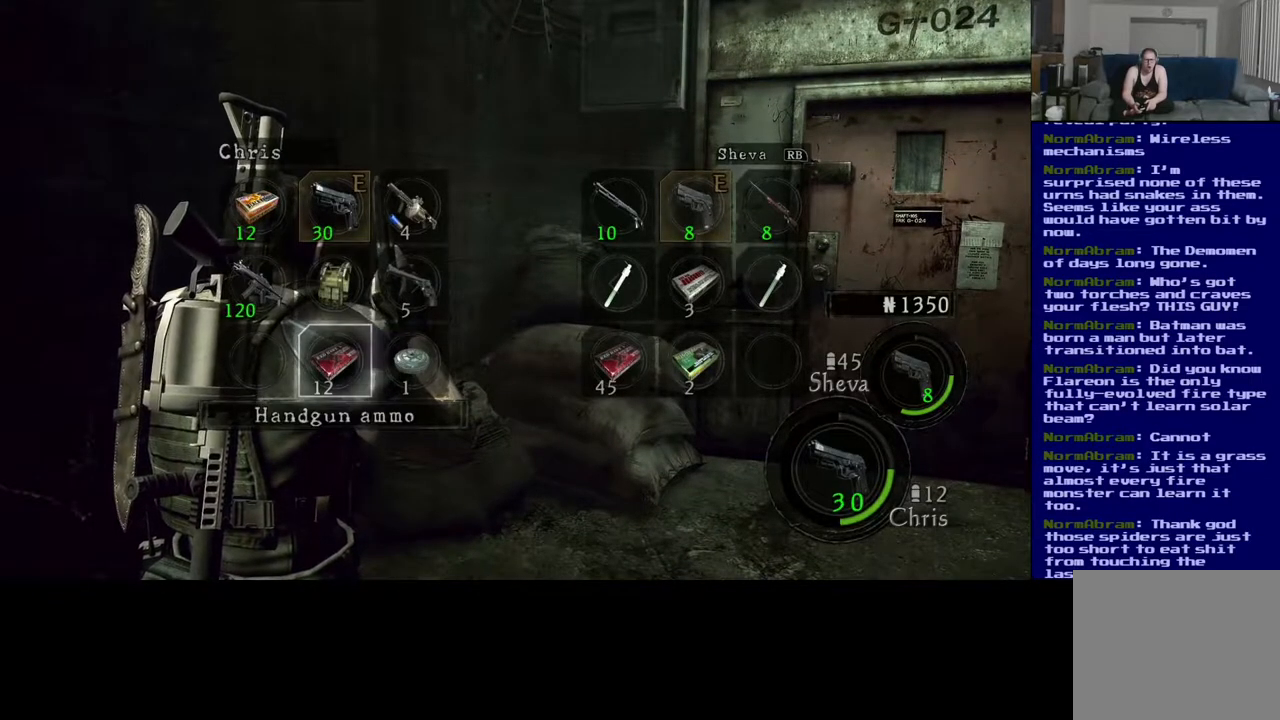
{"dt_ms": 500, "buttons": [], "left_stick": "center", "right_stick": "center", "events": []}
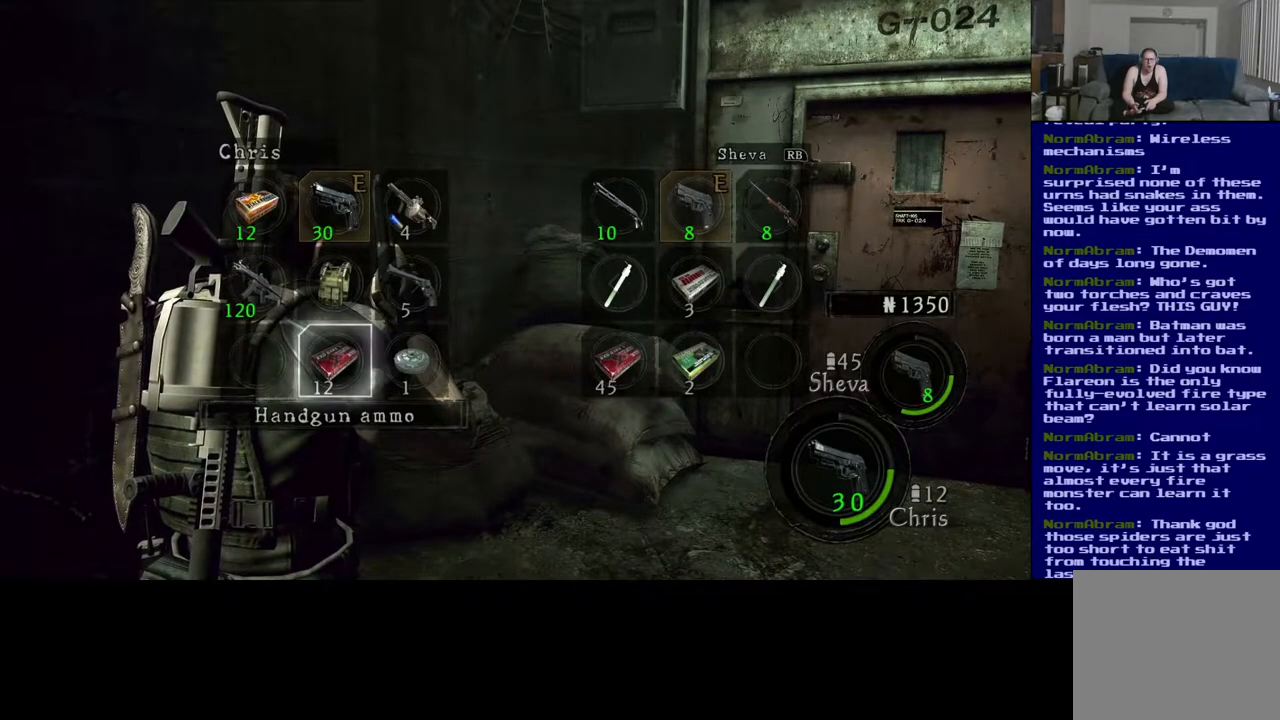
{"dt_ms": 500, "buttons": [], "left_stick": "up", "right_stick": "center", "events": [[417, "left_stick", "up"]]}
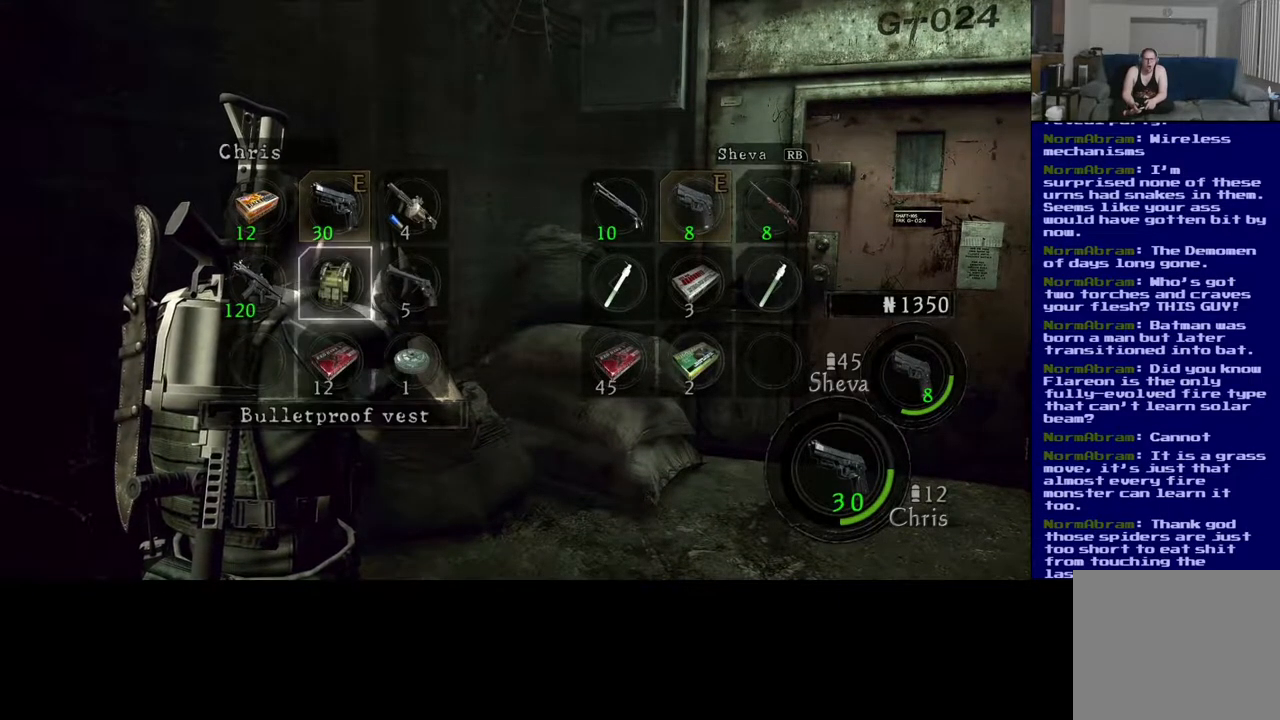
{"dt_ms": 500, "buttons": [], "left_stick": "down", "right_stick": "center", "events": [[83, "left_stick", "center"], [467, "left_stick", "down"]]}
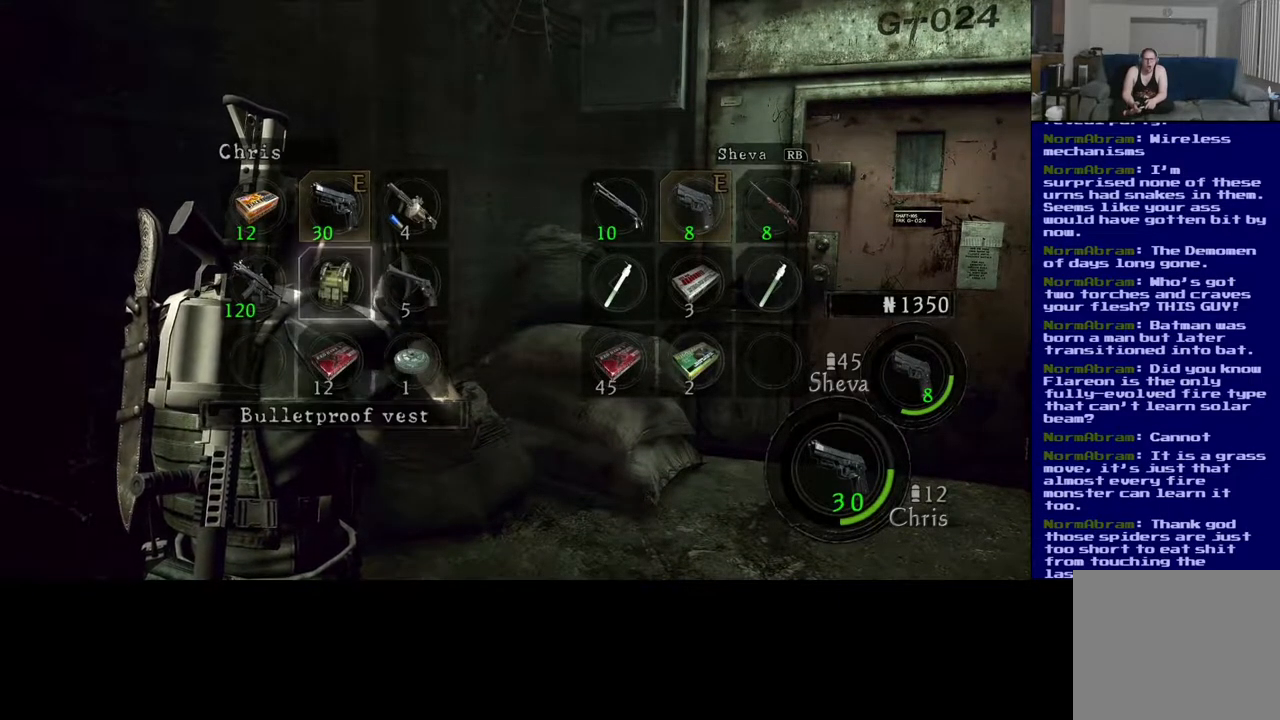
{"dt_ms": 500, "buttons": ["A"], "left_stick": "center", "right_stick": "center", "events": [[117, "left_stick", "center"], [467, "A", "down"]]}
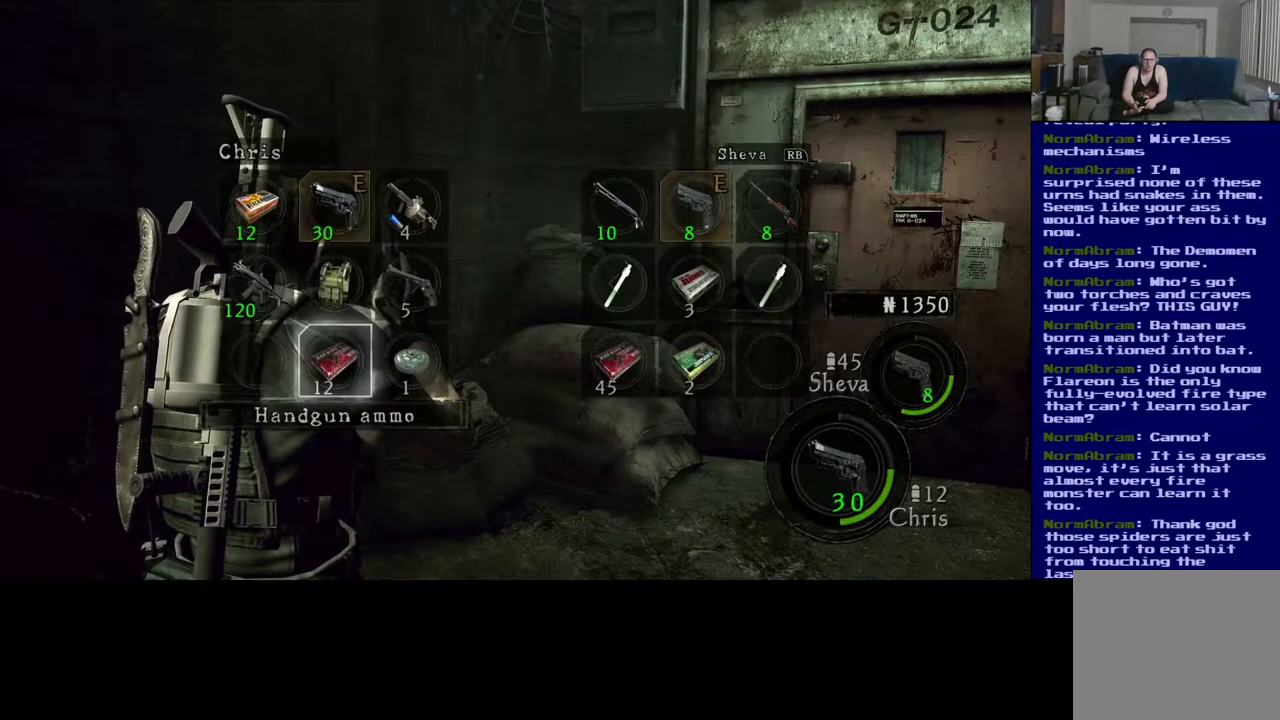
{"dt_ms": 500, "buttons": [], "left_stick": "center", "right_stick": "center", "events": [[83, "A", "up"]]}
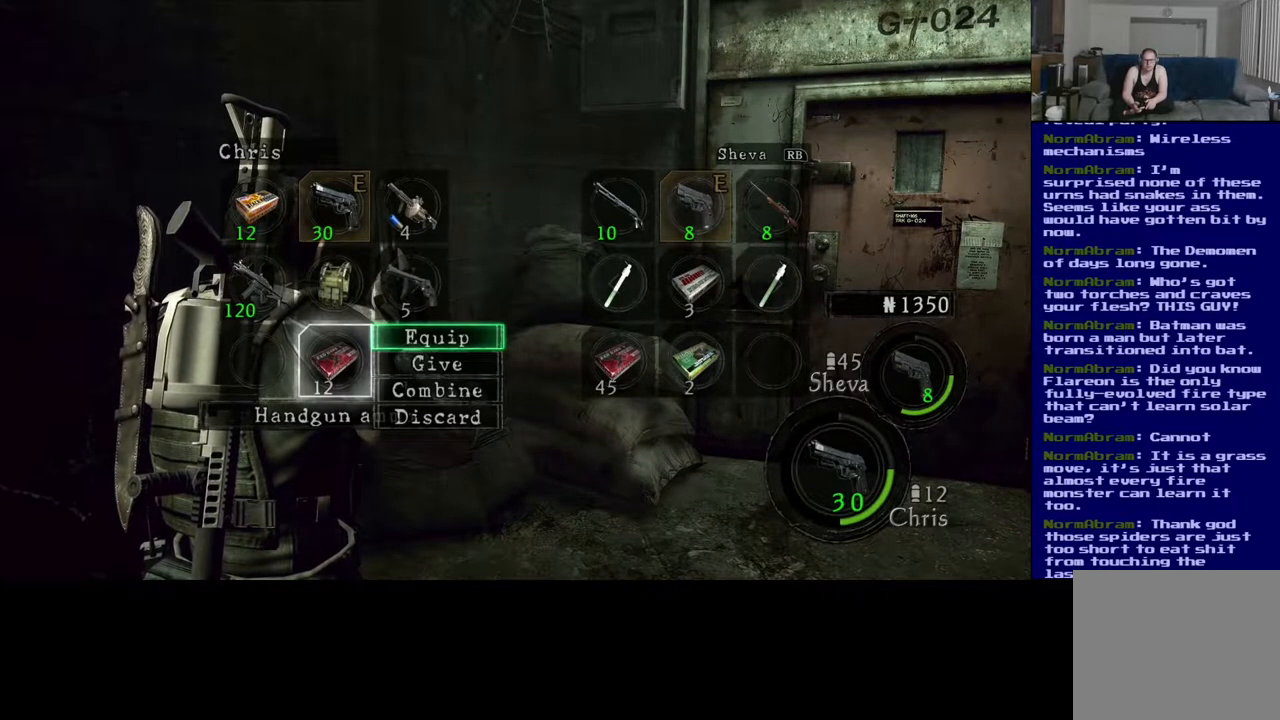
{"dt_ms": 500, "buttons": [], "left_stick": "center", "right_stick": "center", "events": []}
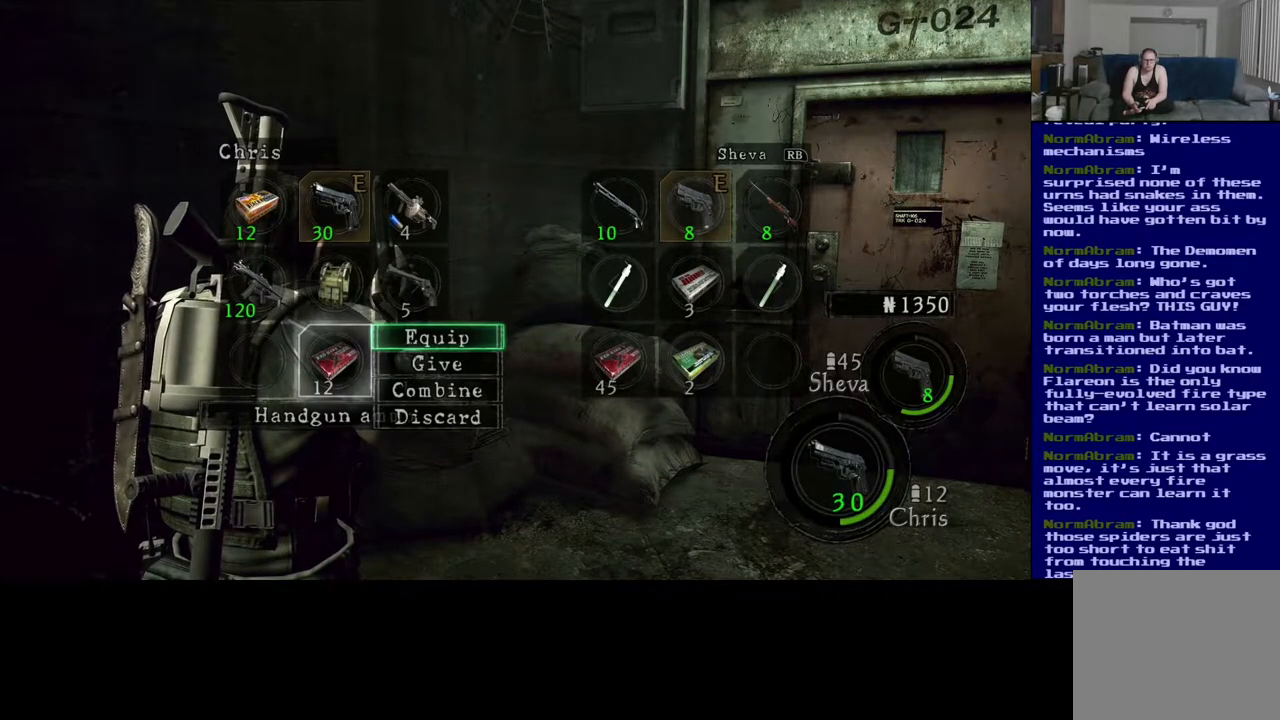
{"dt_ms": 500, "buttons": [], "left_stick": "down", "right_stick": "center", "events": [[383, "left_stick", "down"]]}